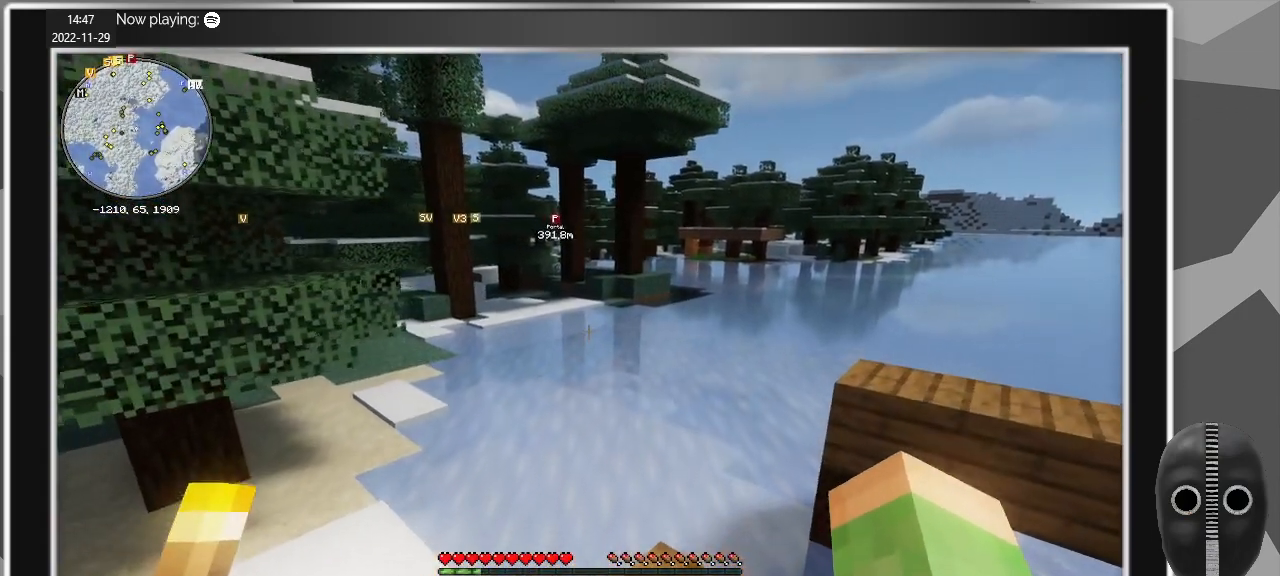
Gameplay with keyboard and mouse; each line is a JSON object with the keys and mouse buttons held at the frame after it. "events" lists presses ("down") and releases ("up") of "a", "alt", "c", "caps_lock", "ctrl", "d", "e", "escape", "f", "q", "r", "s", "shift", "space", "t", "tab", "v", "w", "x", "z", "mouse_left", "mouse_middle", "mouse_right", "mouse_mb4", "mouse_mb5", "mouse_wheel_up" and "mouse_wheel_down" between this image and that frame as [ms after this image, input, new state], when the widget could be followed in between. "mouse_left", "mouse_middle", "mouse_right", "mouse_mb4", "mouse_mb5", "mouse_wheel_up", "mouse_wheel_down" = the "left", "middle", "right", "mb4", "mb5", "wheel_up", "wheel_down" buttons of the "mouse" list. No other keys are recorded. Fast repeated clicks can show as one long hold. Mouse movement is not recorded.
{"keys": ["w"], "mouse": [], "events": []}
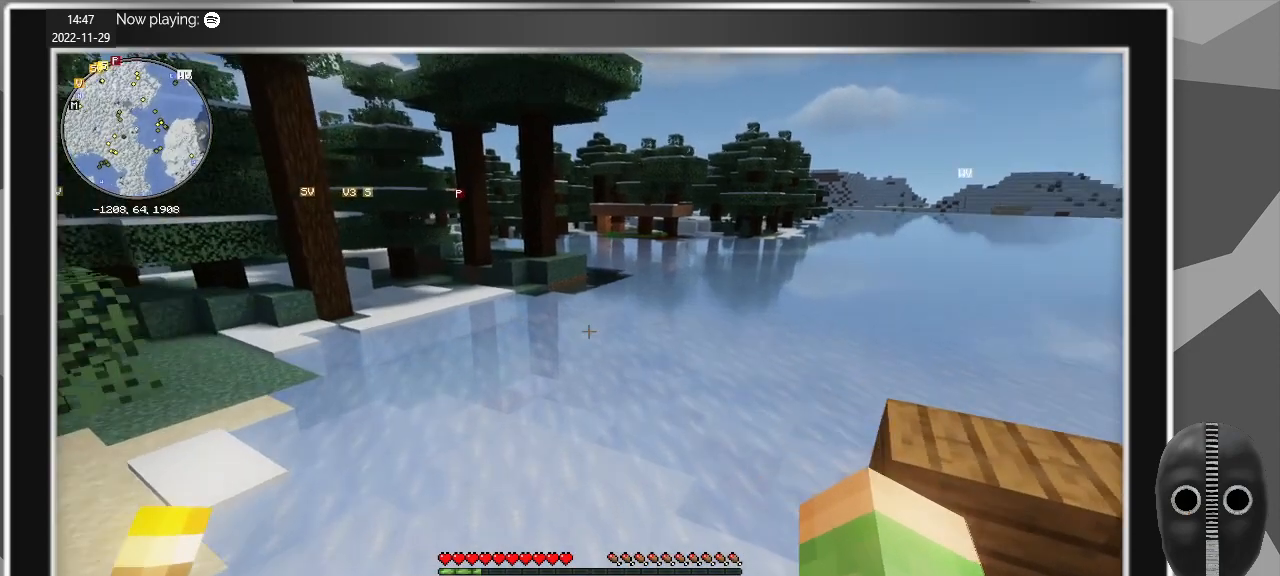
{"keys": ["w"], "mouse": [], "events": []}
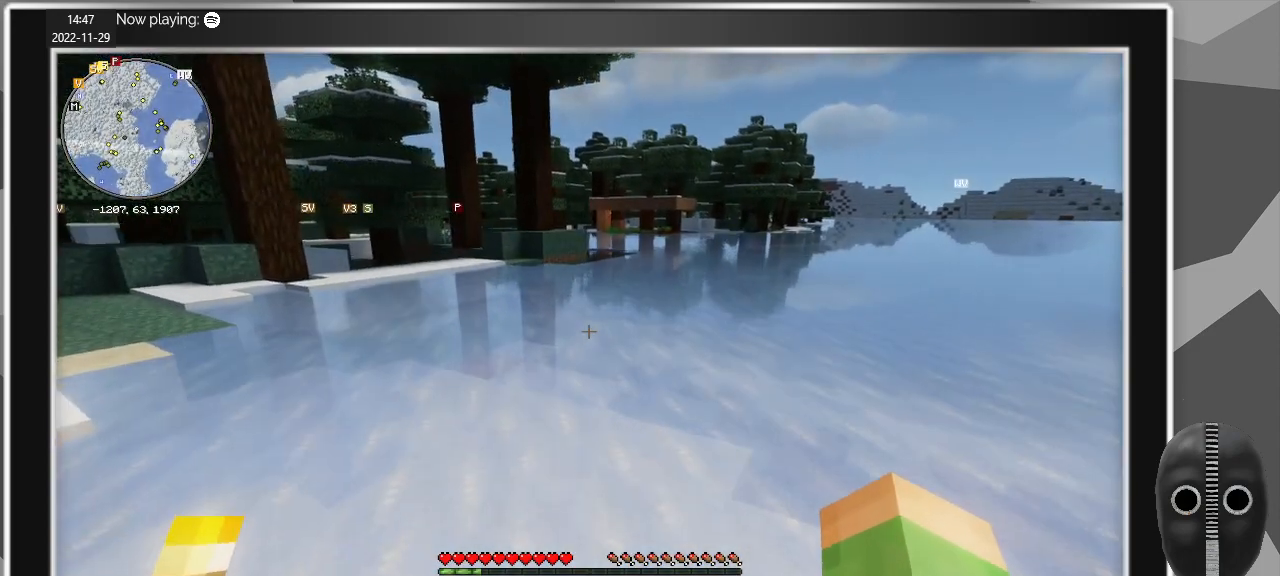
{"keys": ["w"], "mouse": [], "events": []}
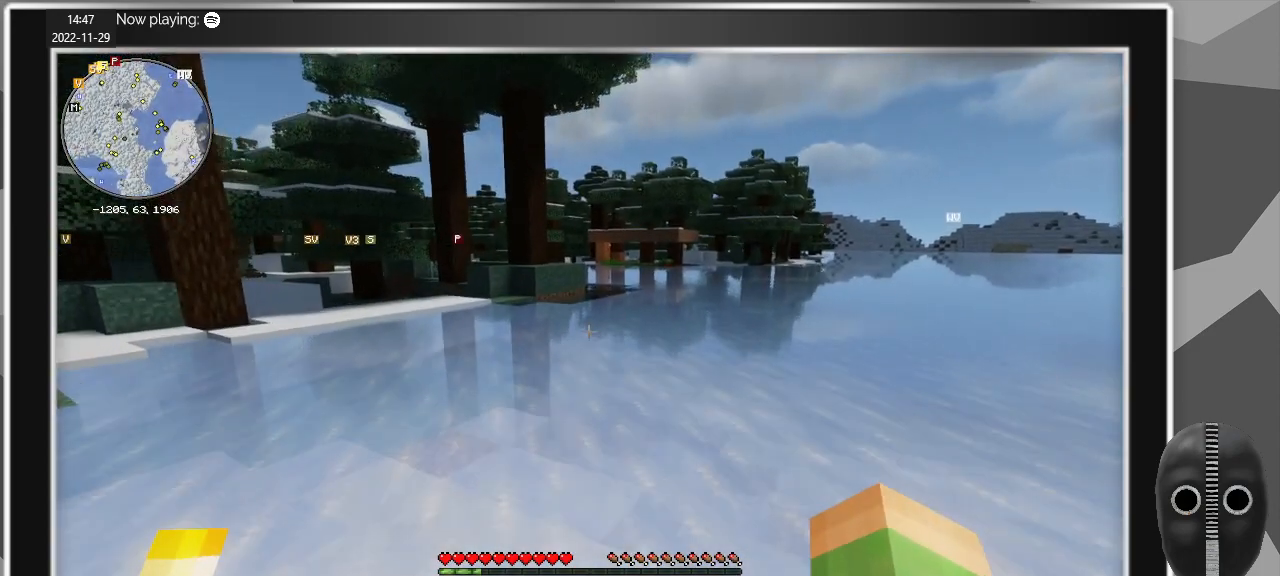
{"keys": ["d", "w"], "mouse": [], "events": [[300, "d", "down"]]}
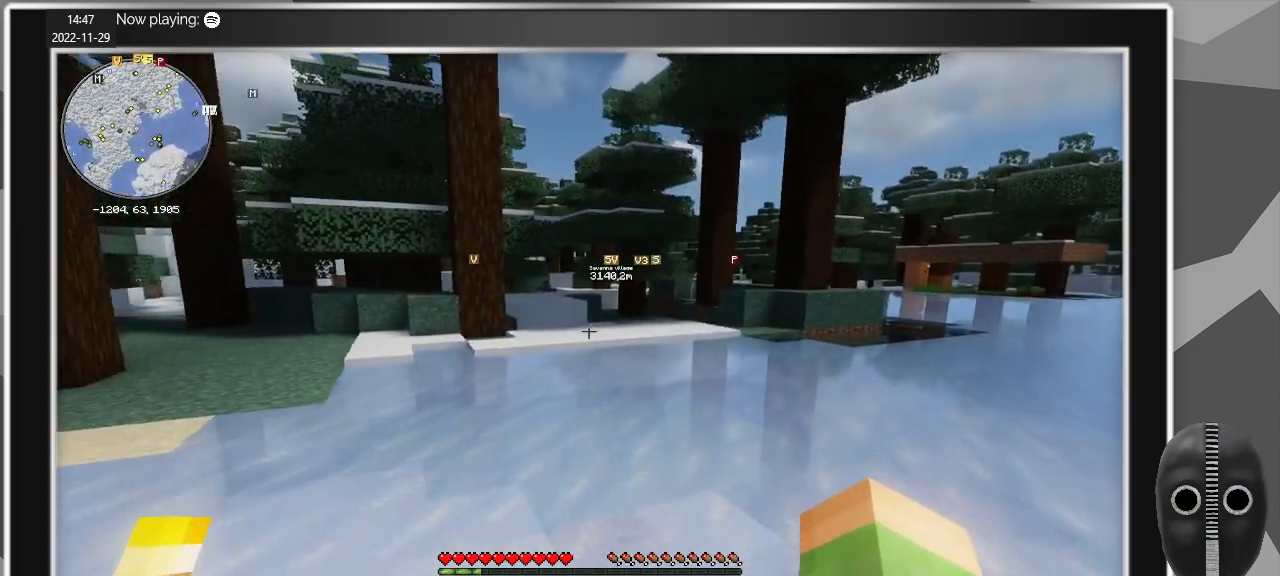
{"keys": ["d", "w"], "mouse": [], "events": []}
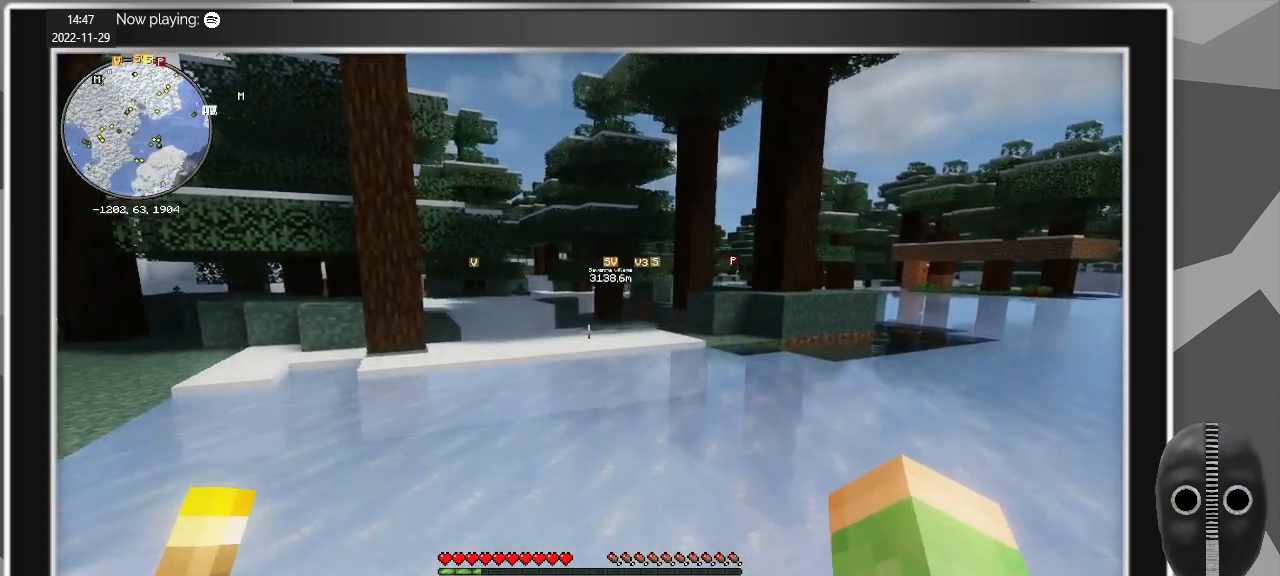
{"keys": ["w"], "mouse": [], "events": [[283, "d", "up"]]}
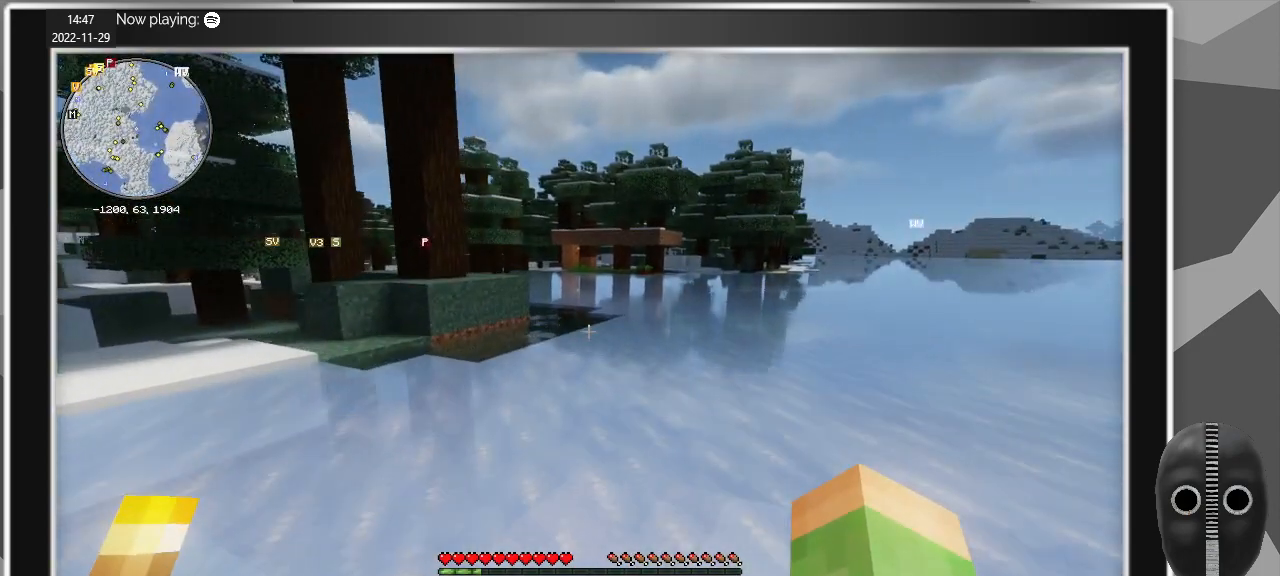
{"keys": ["w"], "mouse": [], "events": []}
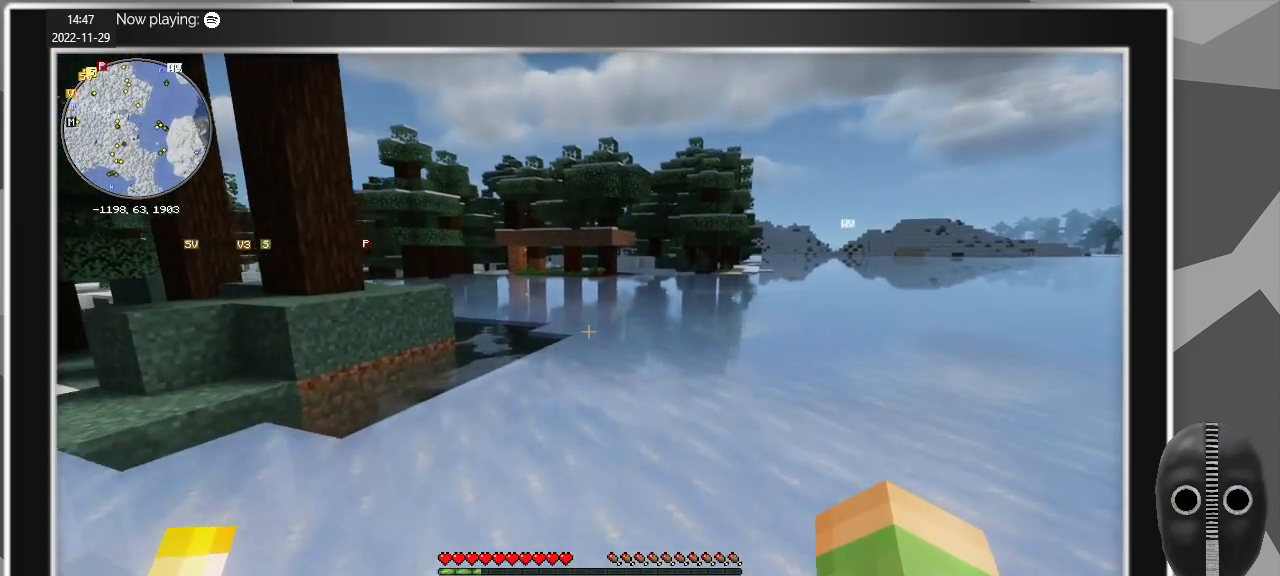
{"keys": ["w"], "mouse": [], "events": []}
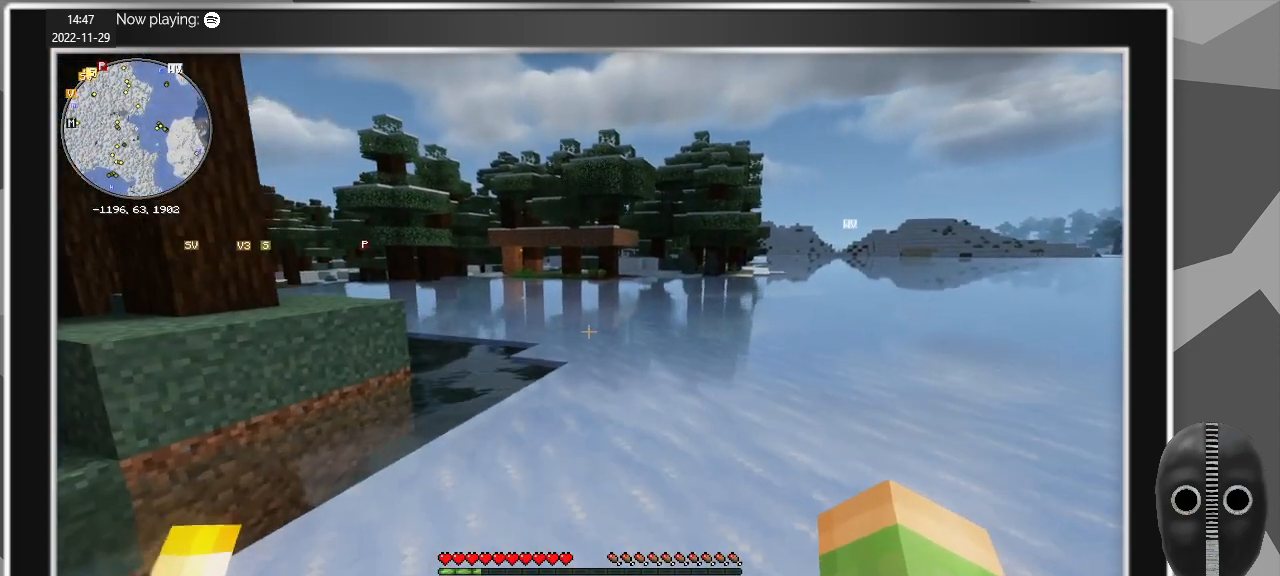
{"keys": ["w"], "mouse": [], "events": []}
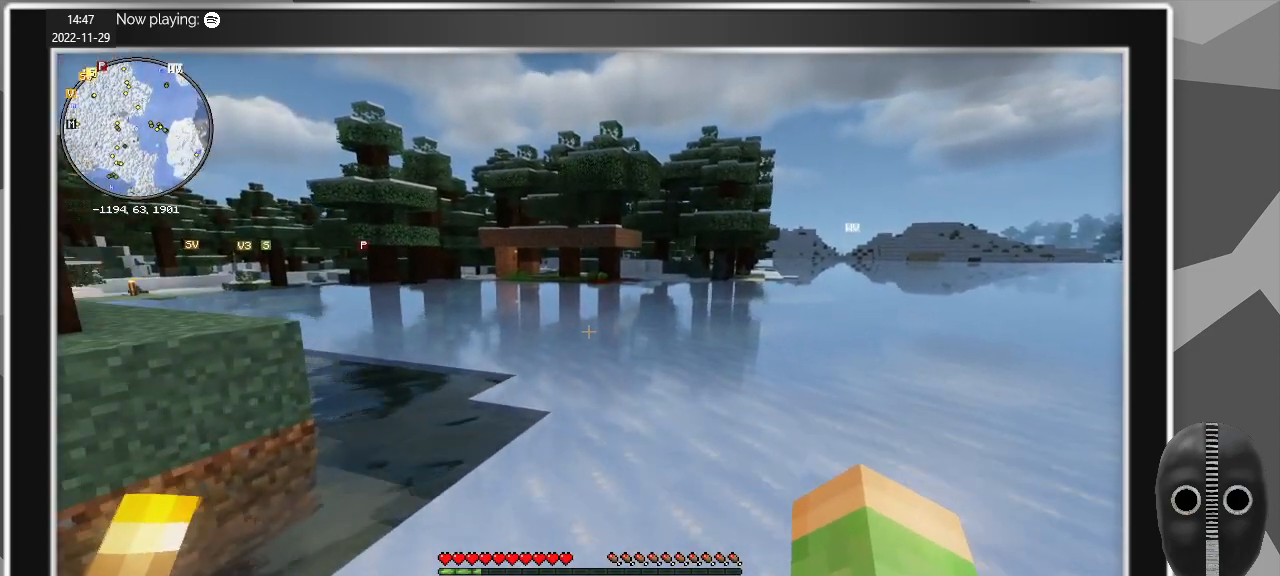
{"keys": ["d", "w"], "mouse": [], "events": [[300, "d", "down"]]}
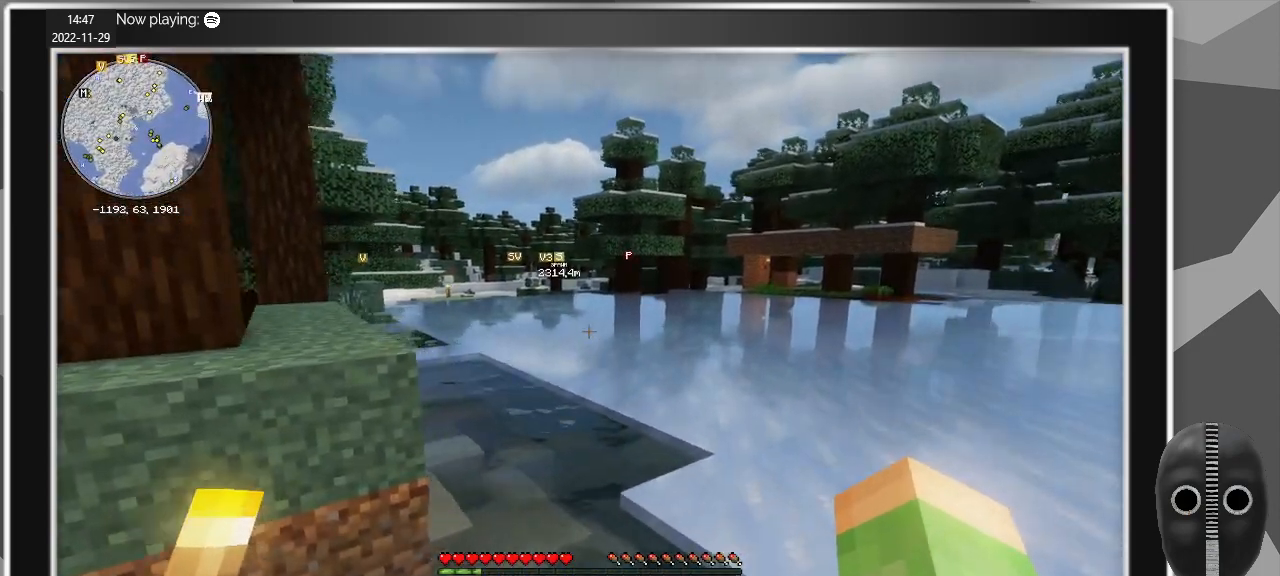
{"keys": ["d", "w"], "mouse": [], "events": []}
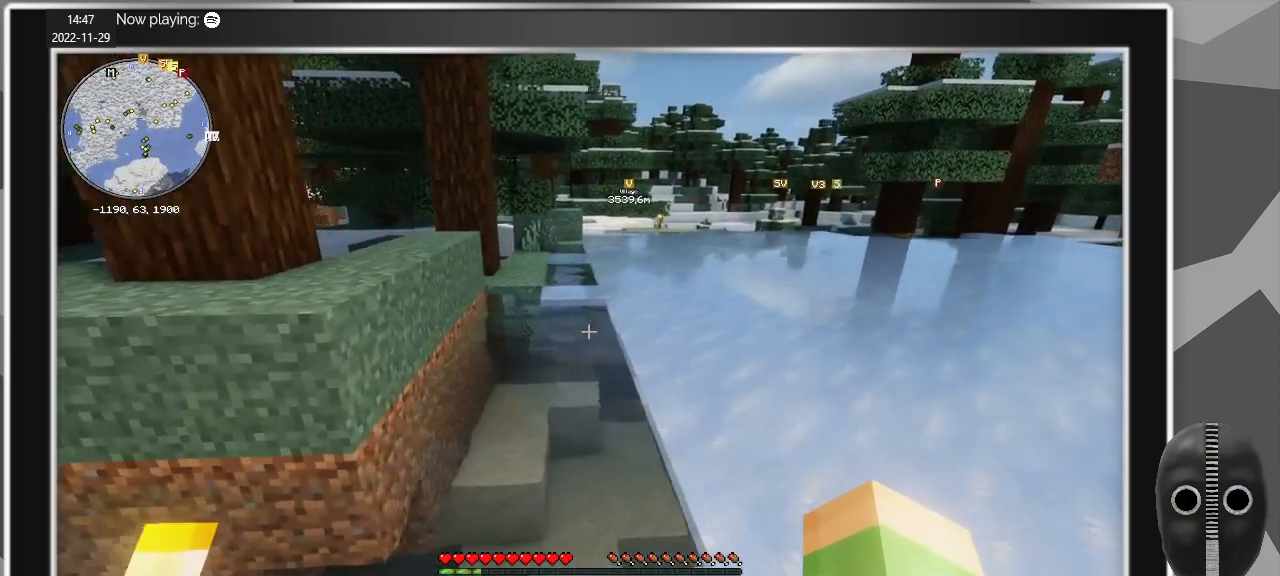
{"keys": ["d", "w"], "mouse": [], "events": []}
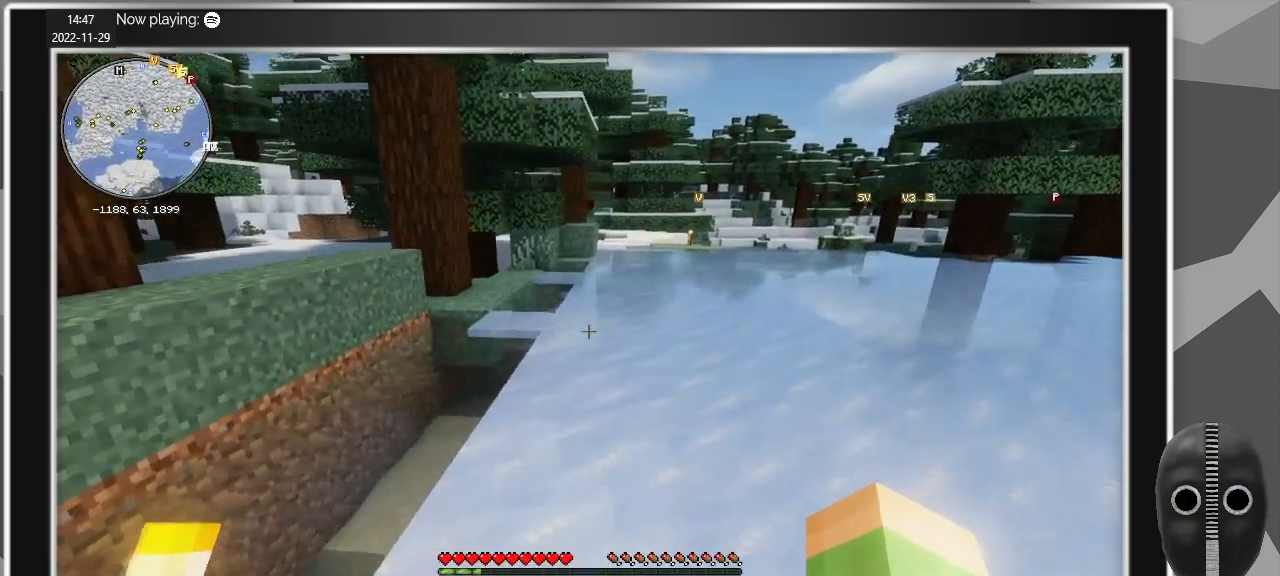
{"keys": [], "mouse": [], "events": [[67, "w", "up"], [167, "d", "up"]]}
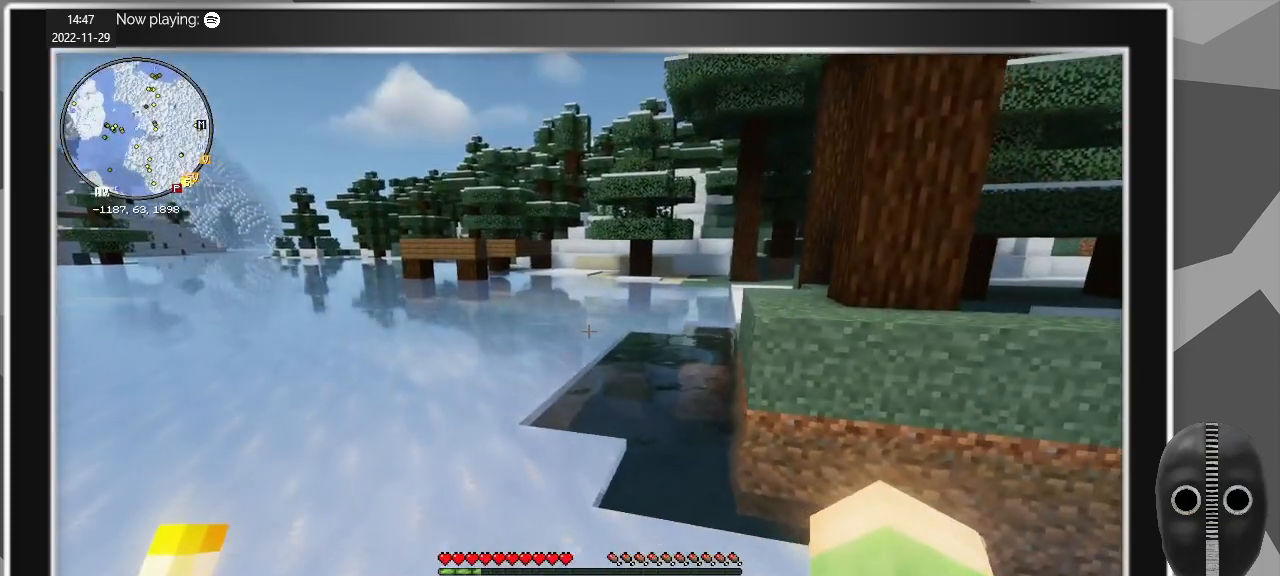
{"keys": [], "mouse": [], "events": []}
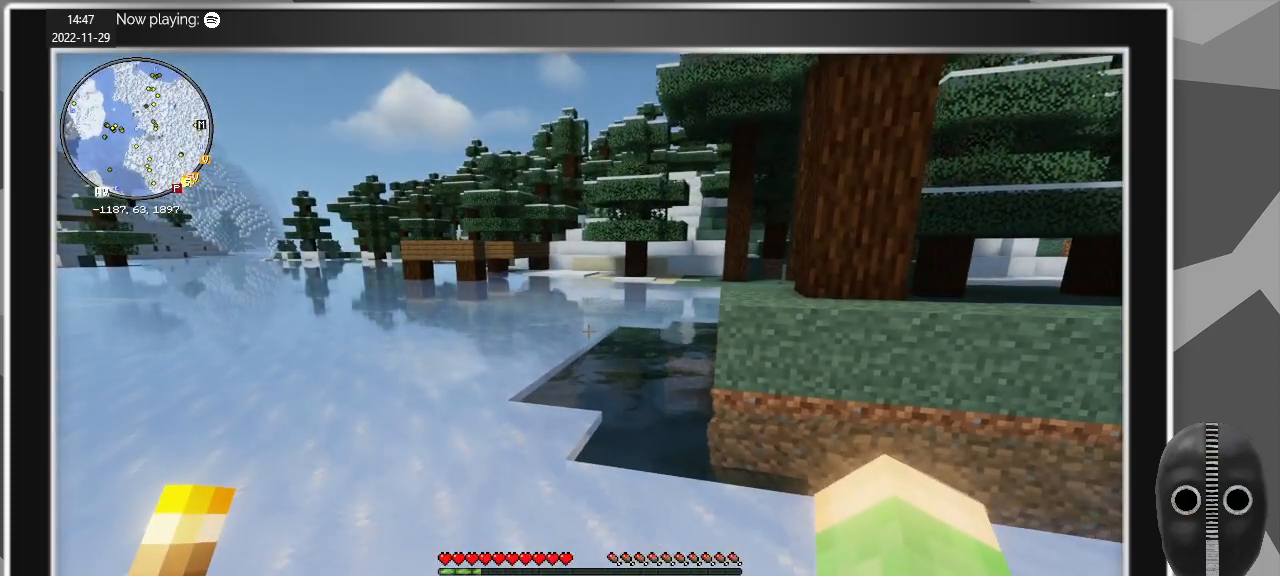
{"keys": ["w"], "mouse": [], "events": [[250, "d", "down"], [333, "w", "down"], [483, "d", "up"]]}
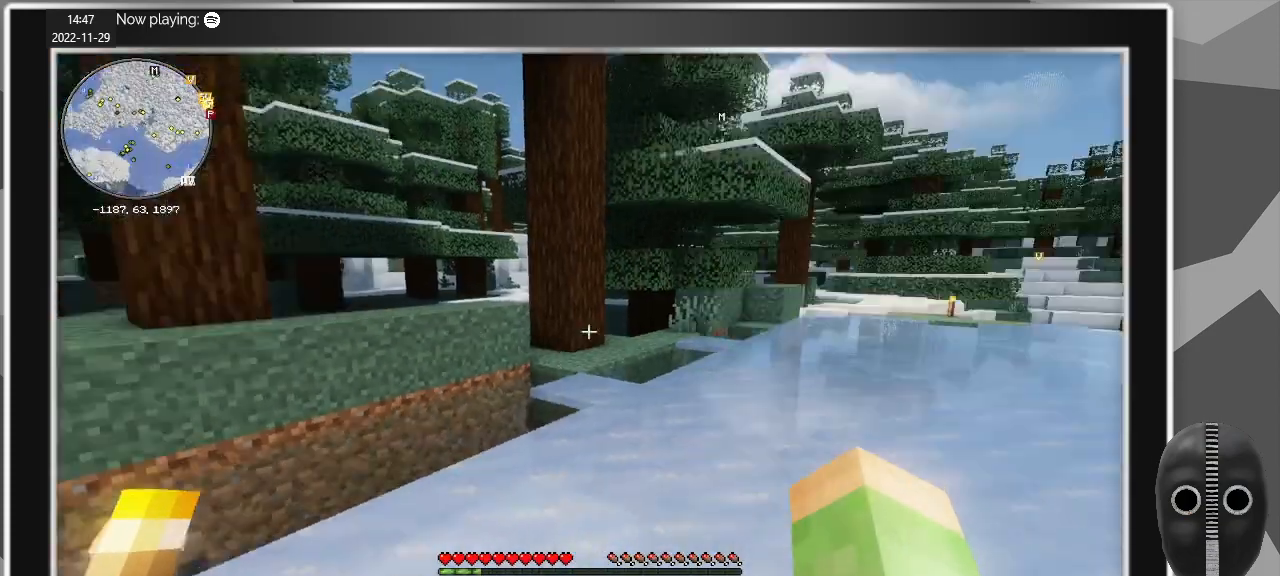
{"keys": ["w"], "mouse": [], "events": [[267, "mouse_wheel_up", "down"], [400, "mouse_wheel_up", "up"], [450, "mouse_wheel_up", "down"], [500, "mouse_wheel_up", "up"]]}
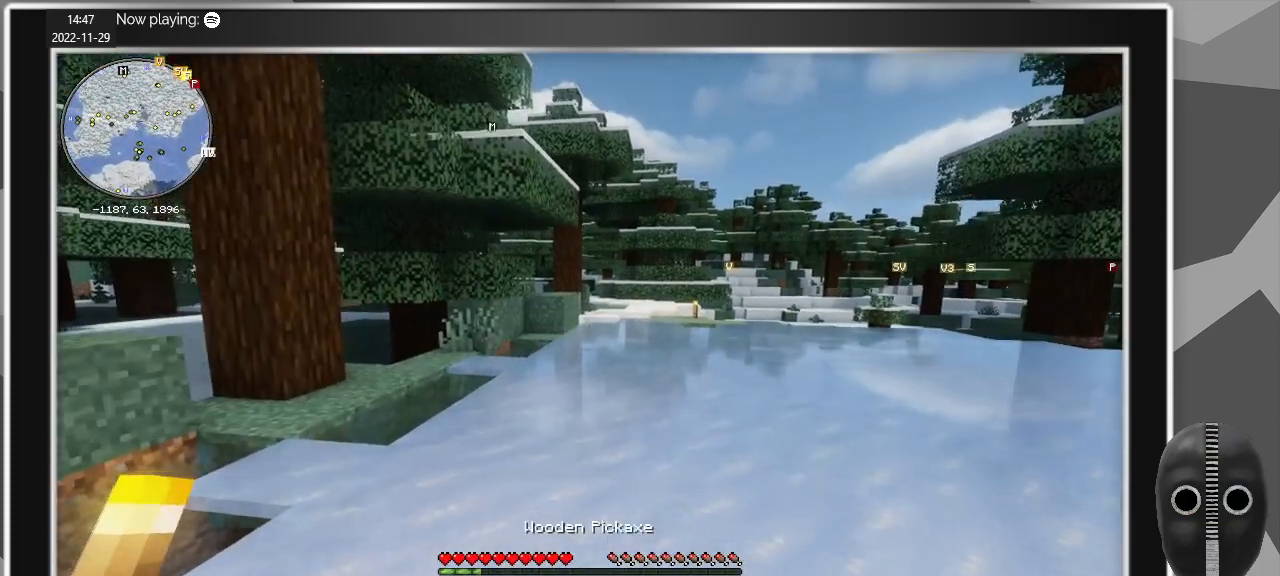
{"keys": ["w"], "mouse": [], "events": []}
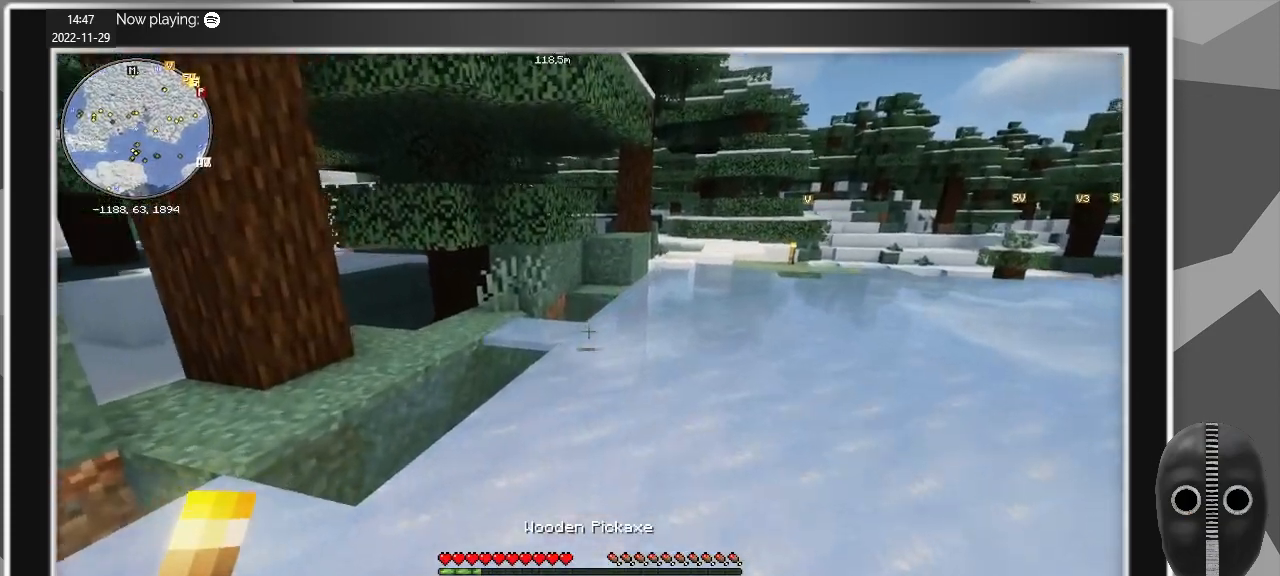
{"keys": ["w"], "mouse": [], "events": []}
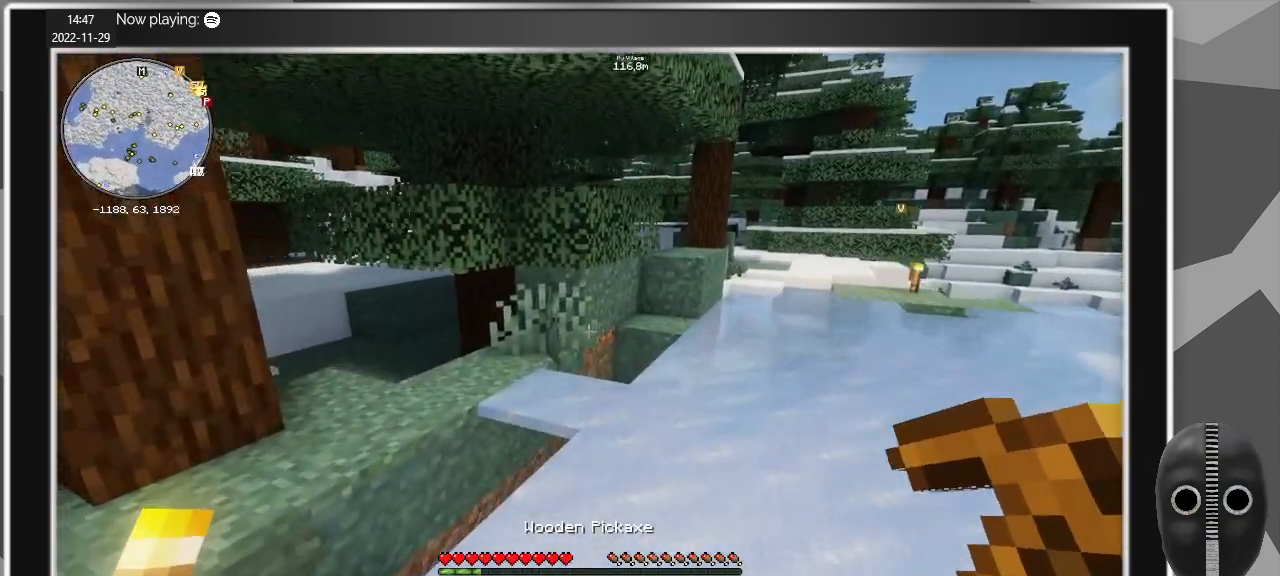
{"keys": ["w"], "mouse": [], "events": [[67, "d", "down"], [450, "d", "up"]]}
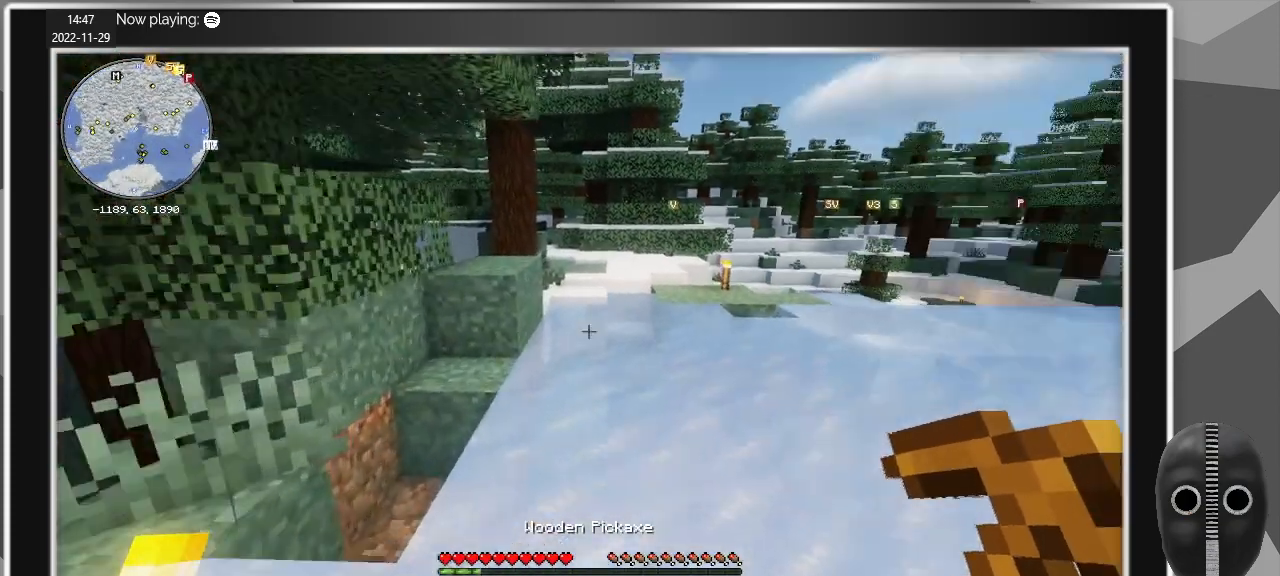
{"keys": ["w"], "mouse": [], "events": []}
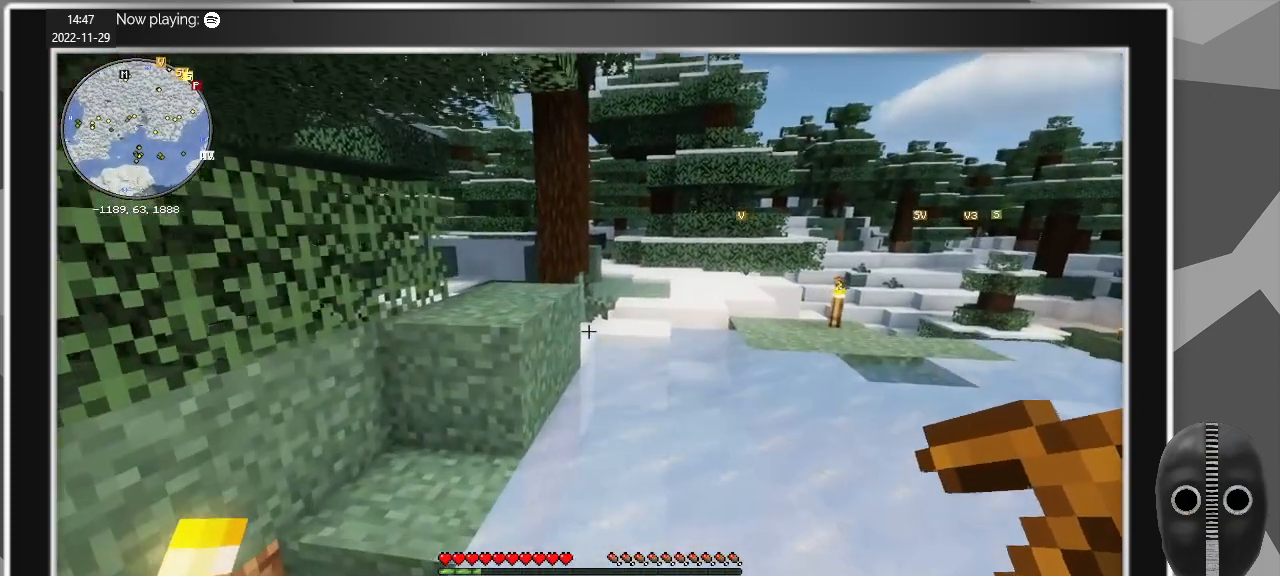
{"keys": ["w"], "mouse": [], "events": []}
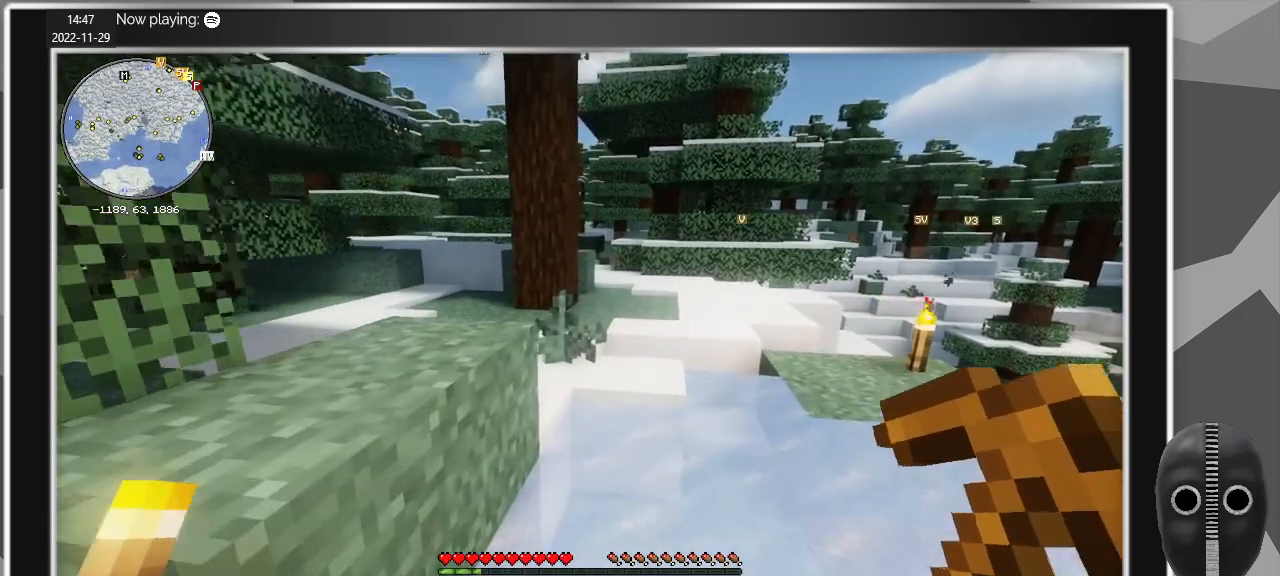
{"keys": ["w"], "mouse": [], "events": []}
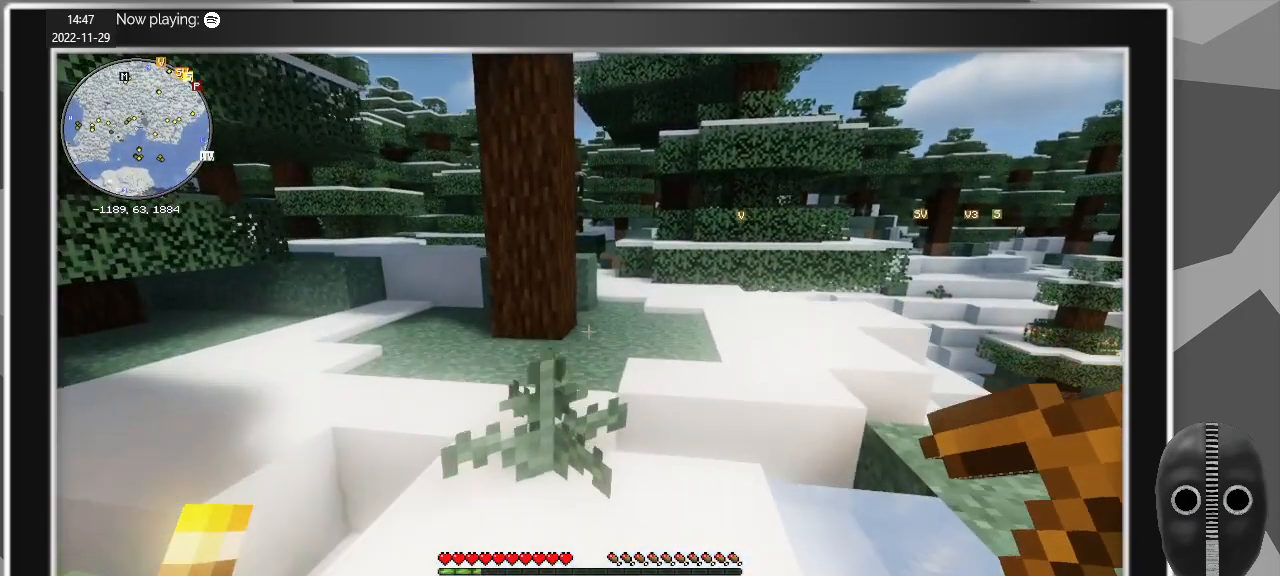
{"keys": ["w"], "mouse": [], "events": [[233, "a", "down"], [417, "a", "up"]]}
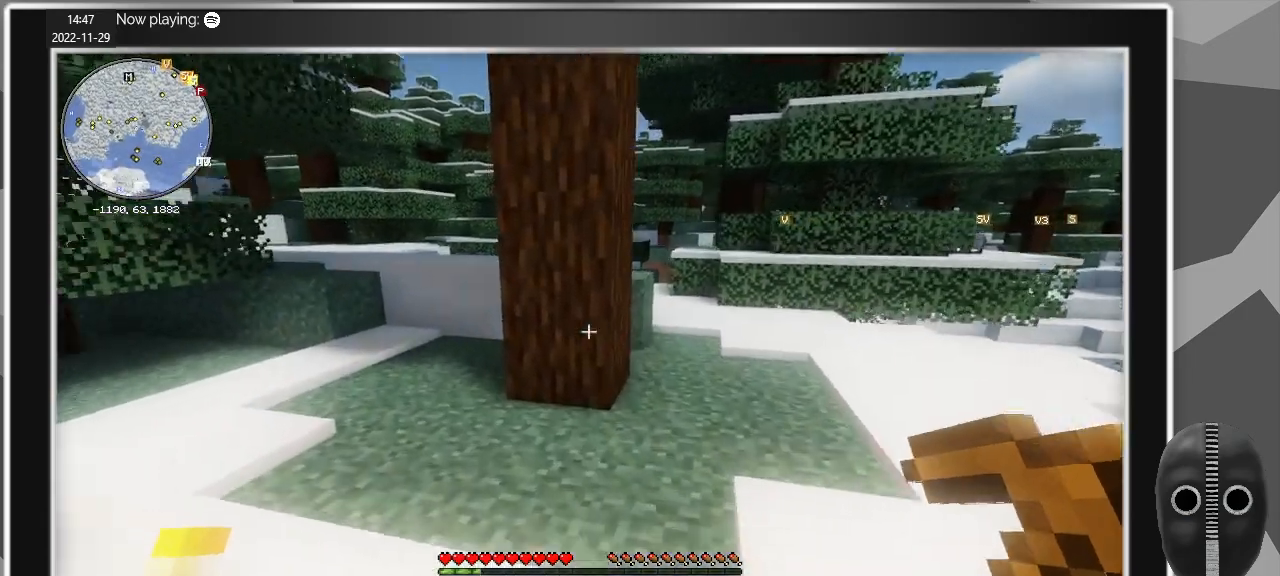
{"keys": ["w"], "mouse": ["wheel_down"], "events": [[483, "mouse_wheel_down", "down"]]}
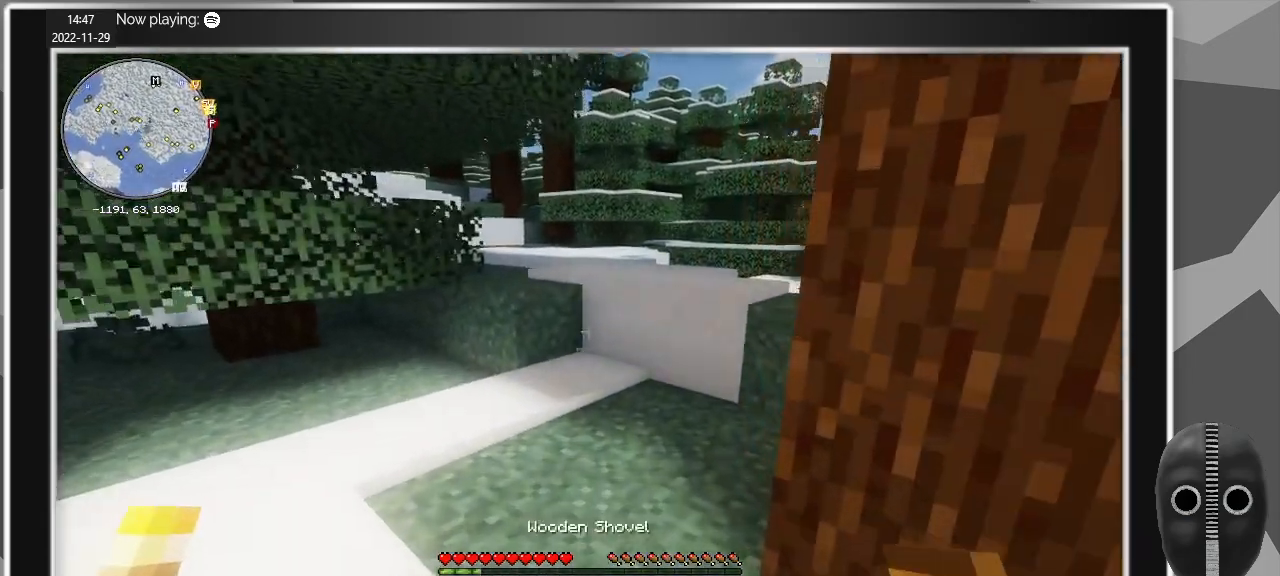
{"keys": ["w"], "mouse": [], "events": [[167, "mouse_wheel_down", "up"]]}
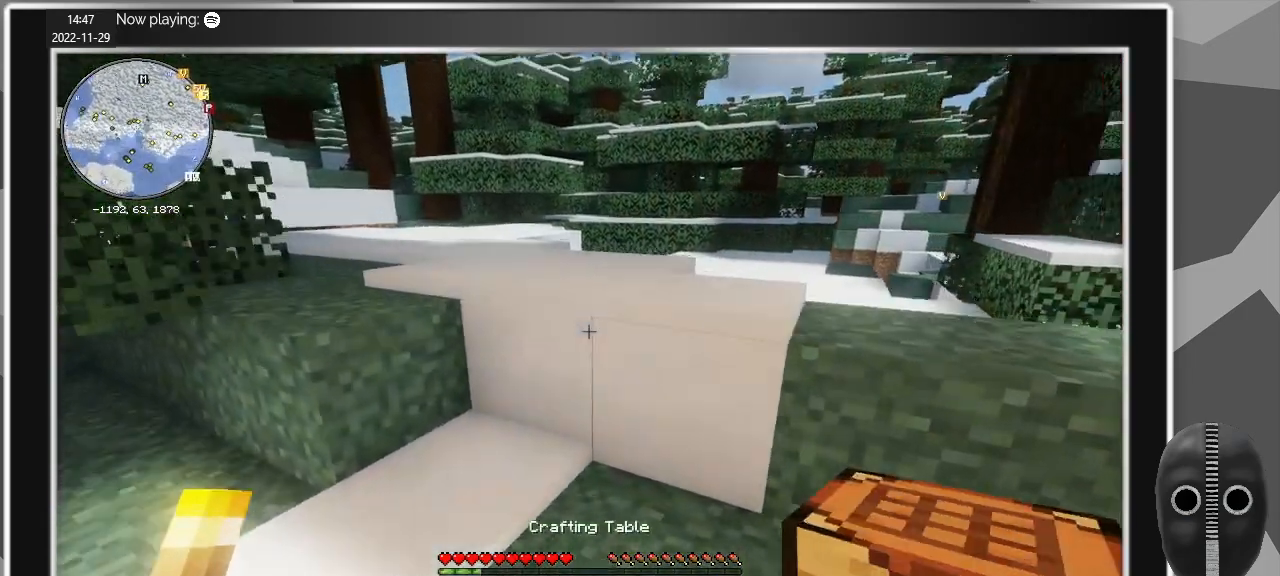
{"keys": ["w"], "mouse": [], "events": [[233, "space", "down"], [317, "space", "up"]]}
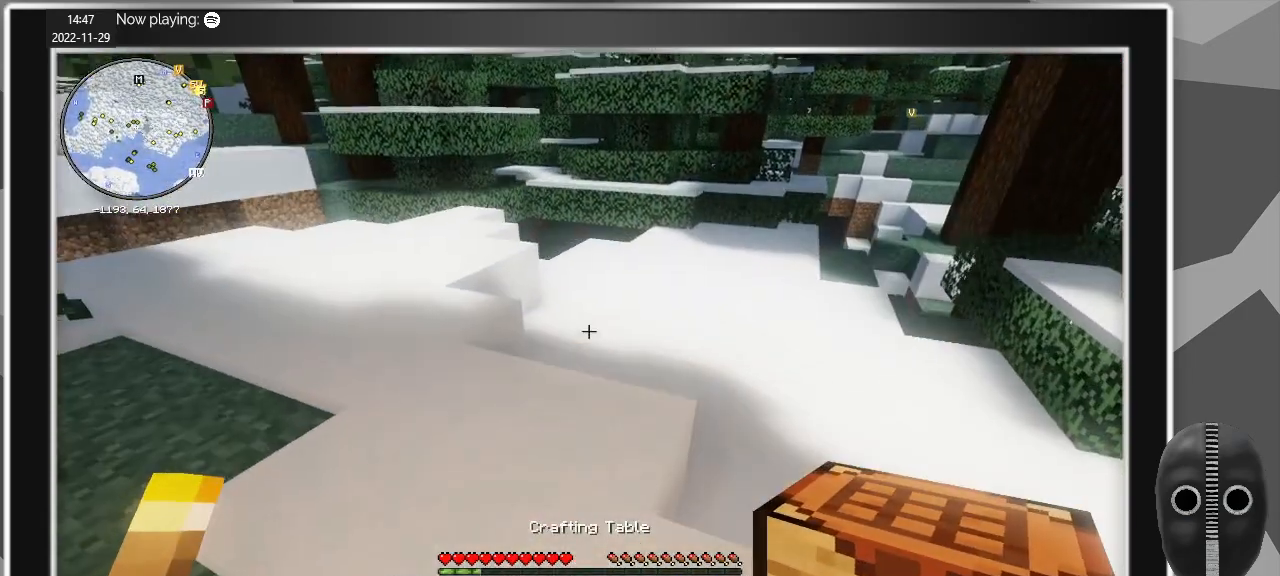
{"keys": ["a", "w"], "mouse": [], "events": [[433, "a", "down"]]}
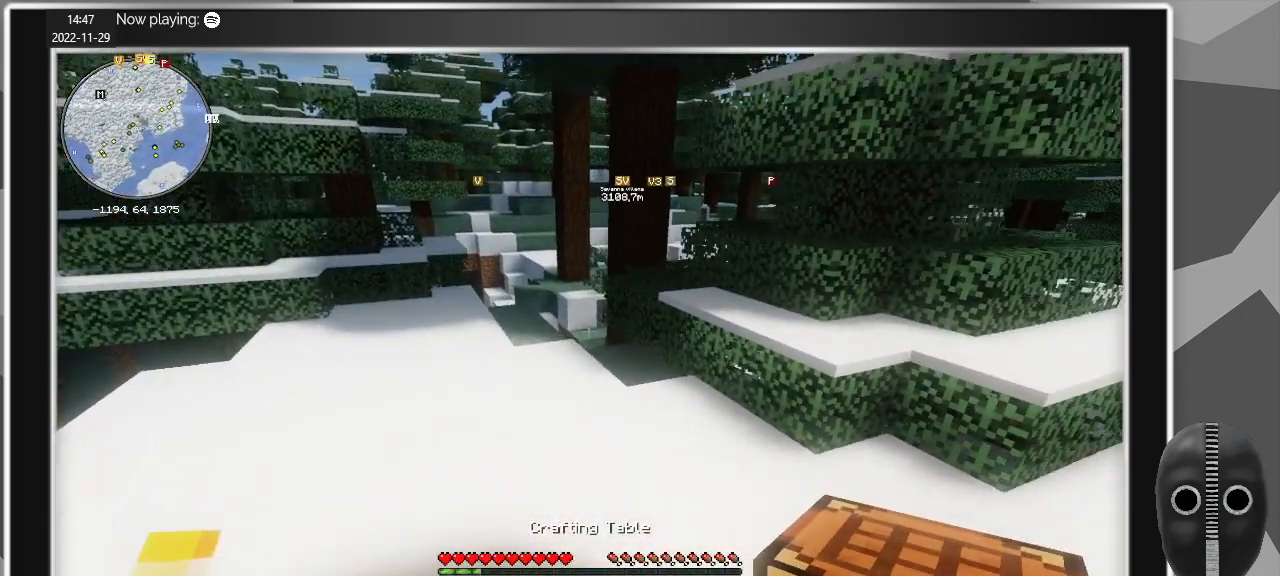
{"keys": ["a", "w"], "mouse": [], "events": []}
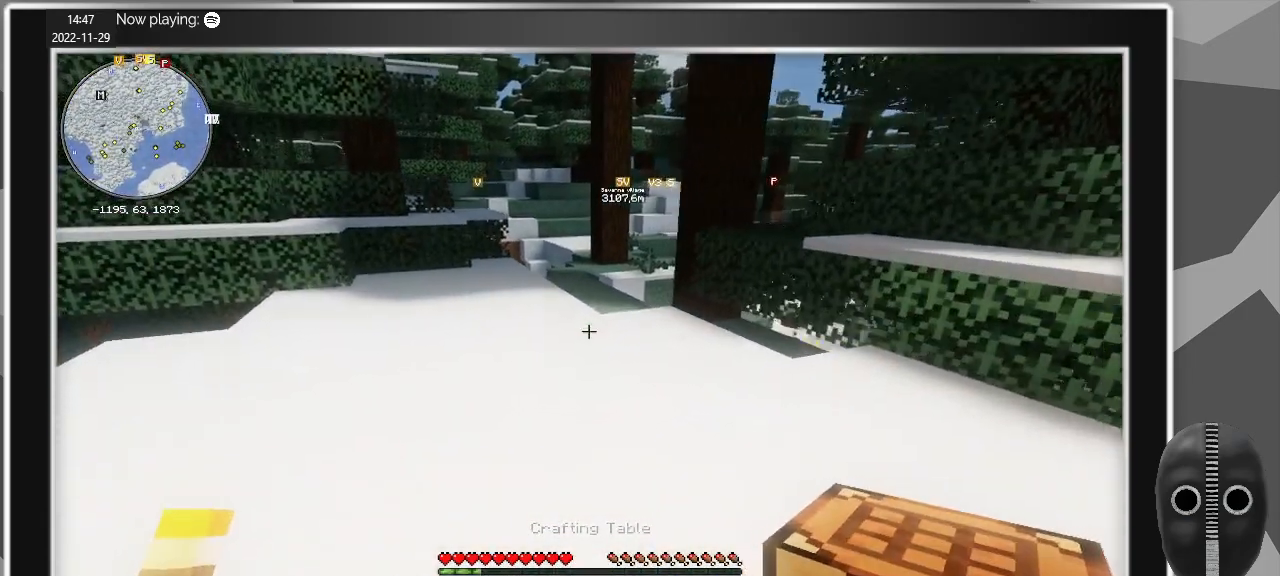
{"keys": ["w"], "mouse": [], "events": [[33, "a", "up"]]}